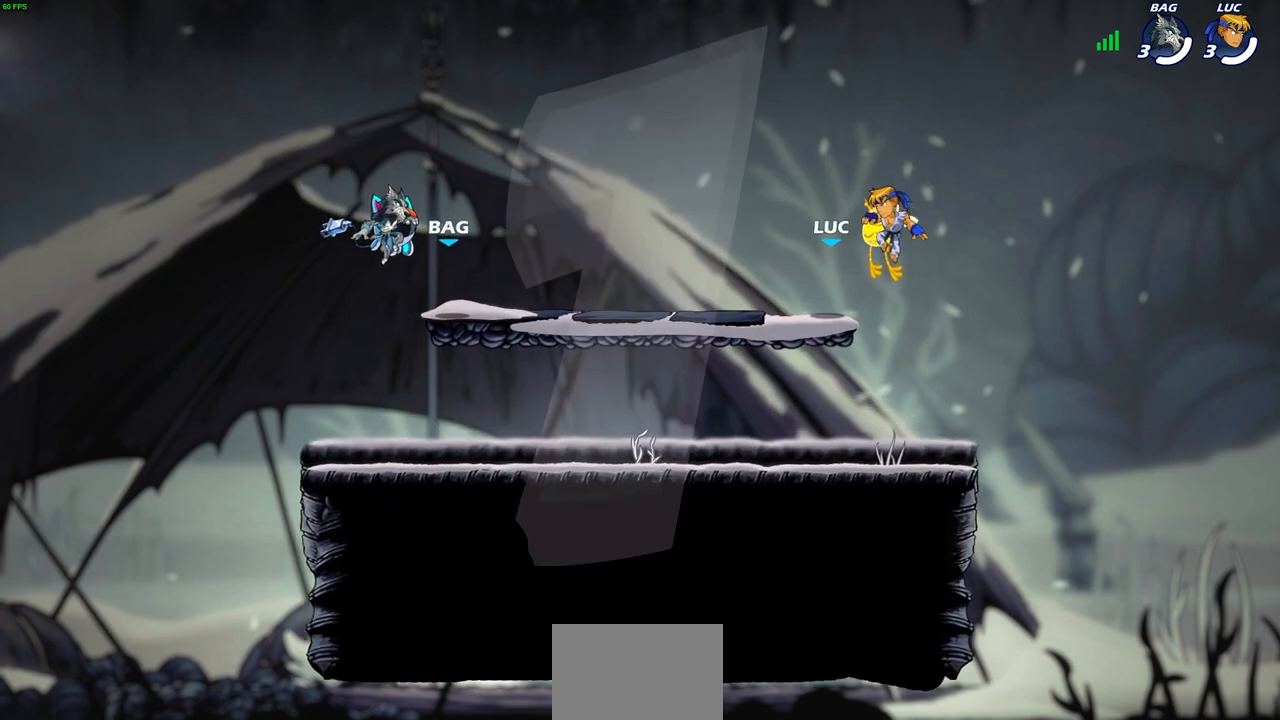
Gameplay with a controller (PlayStation layout); each line is a JSON object with the inputs held at the frame after it. "events" lists button and stick changes between this image and that frame as [ms after this image, input, new state], when the widget could be followed in between. Not read: L3 R3.
{"buttons": ["SELECT"], "left_stick": "center", "right_stick": "center", "events": [[117, "SELECT", "down"]]}
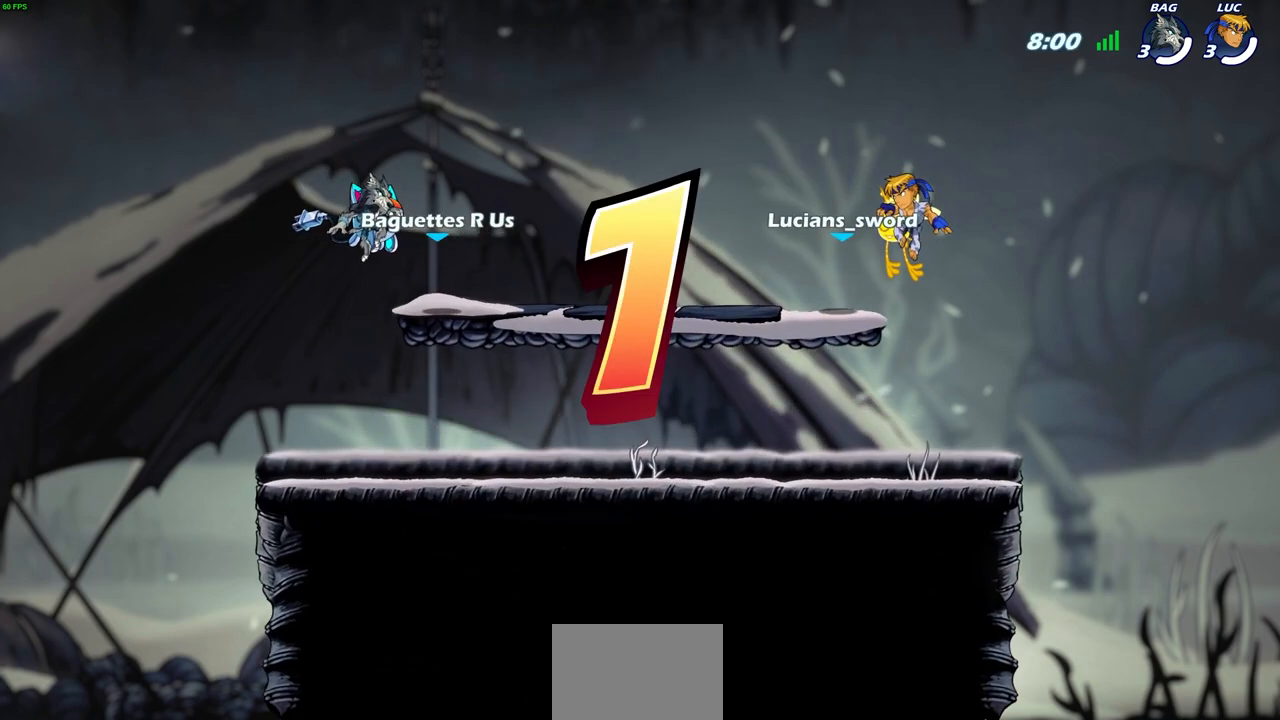
{"buttons": ["SELECT"], "left_stick": "center", "right_stick": "center", "events": []}
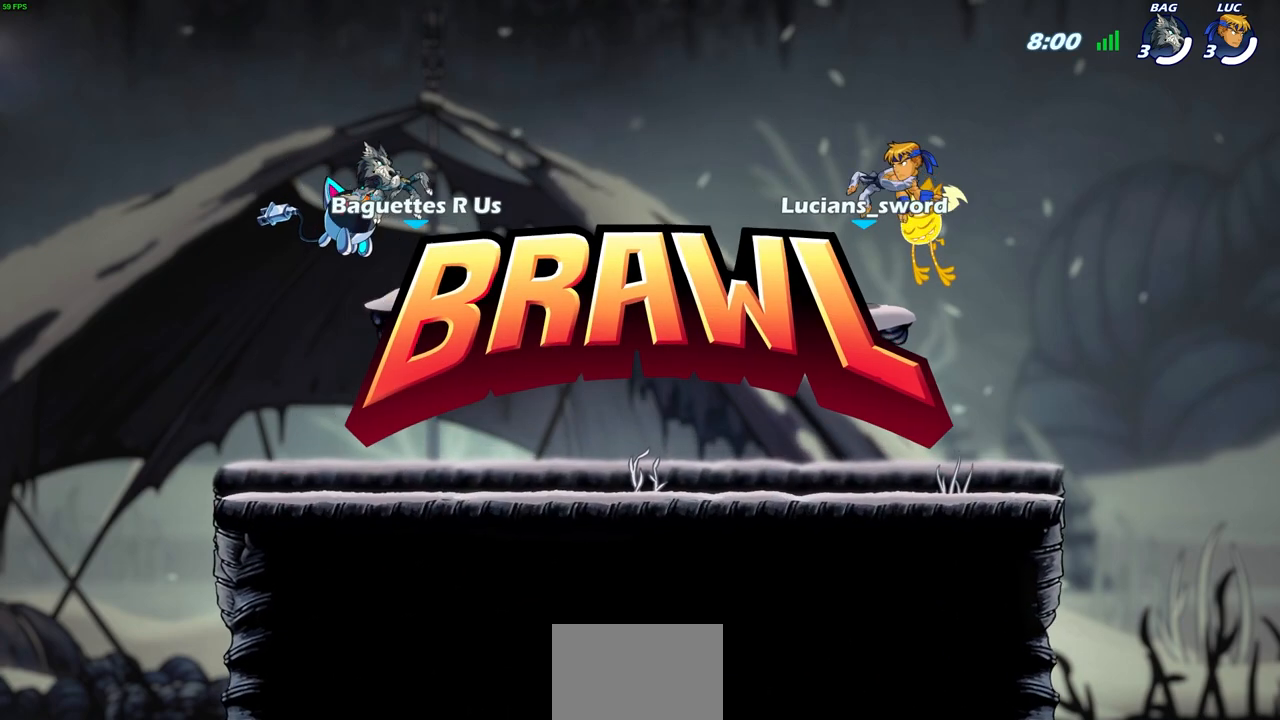
{"buttons": ["SELECT"], "left_stick": "center", "right_stick": "center", "events": []}
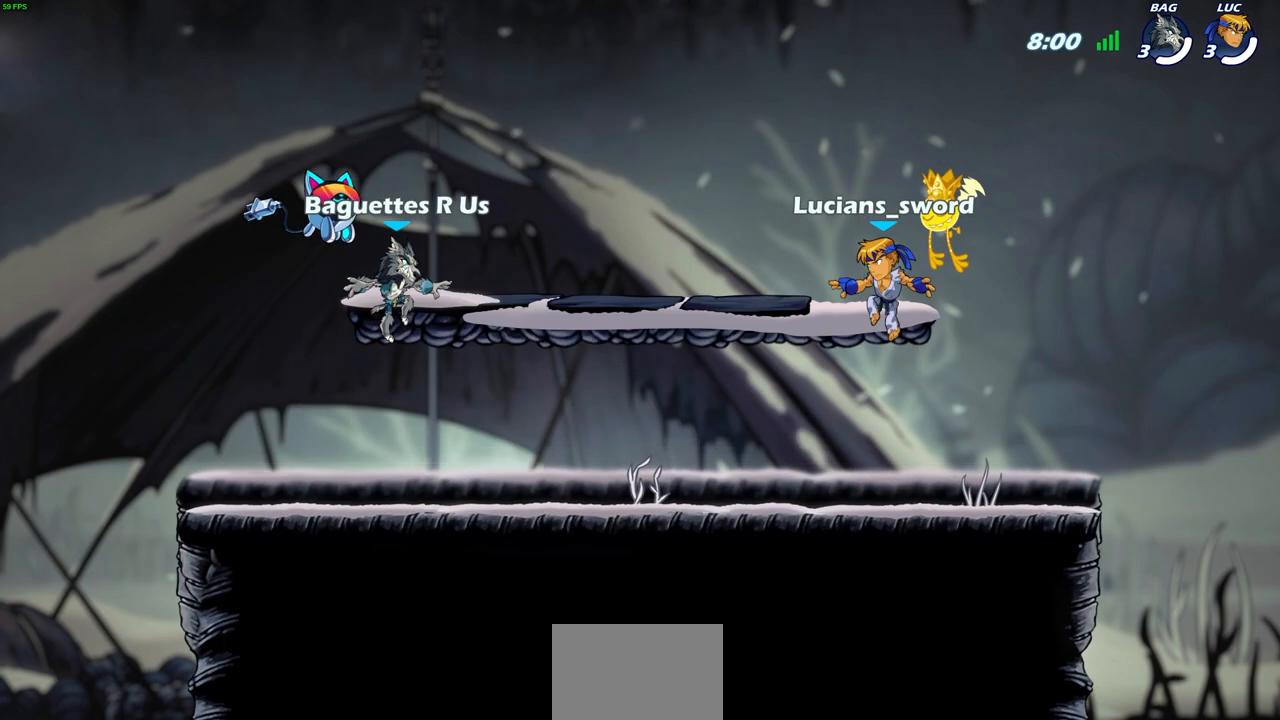
{"buttons": ["SELECT"], "left_stick": "center", "right_stick": "center", "events": []}
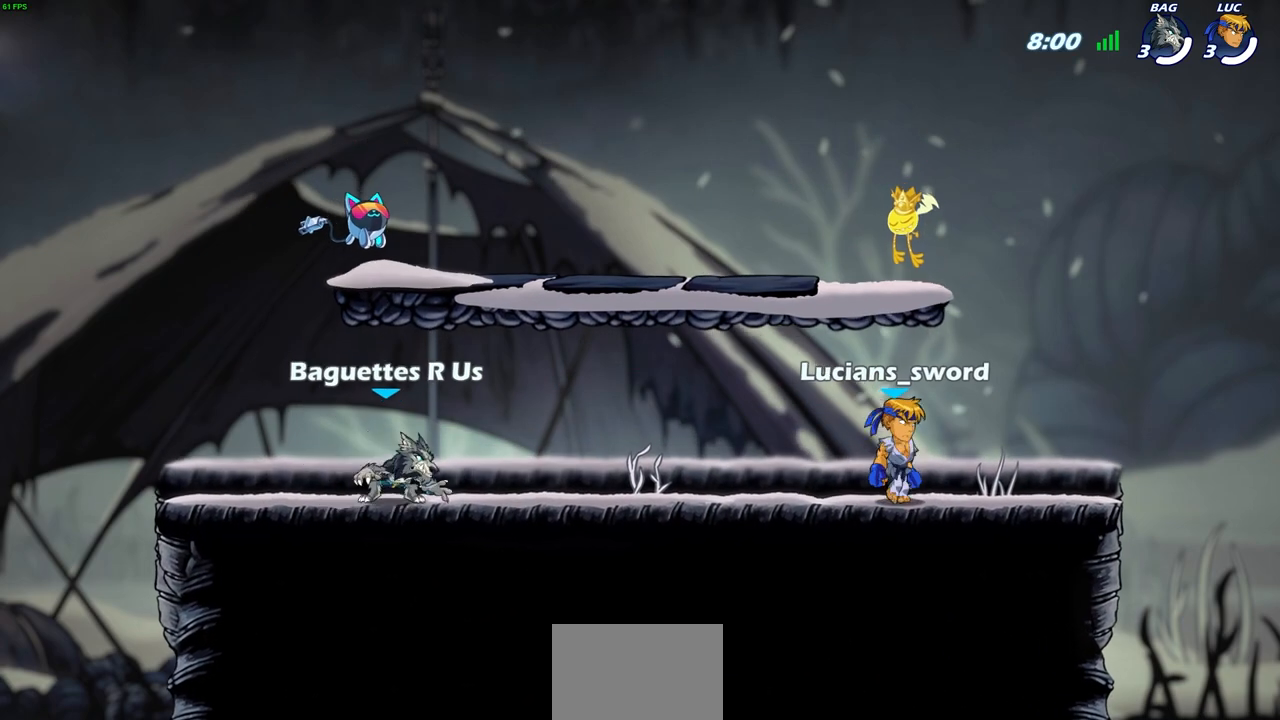
{"buttons": [], "left_stick": "center", "right_stick": "center", "events": [[433, "SELECT", "up"]]}
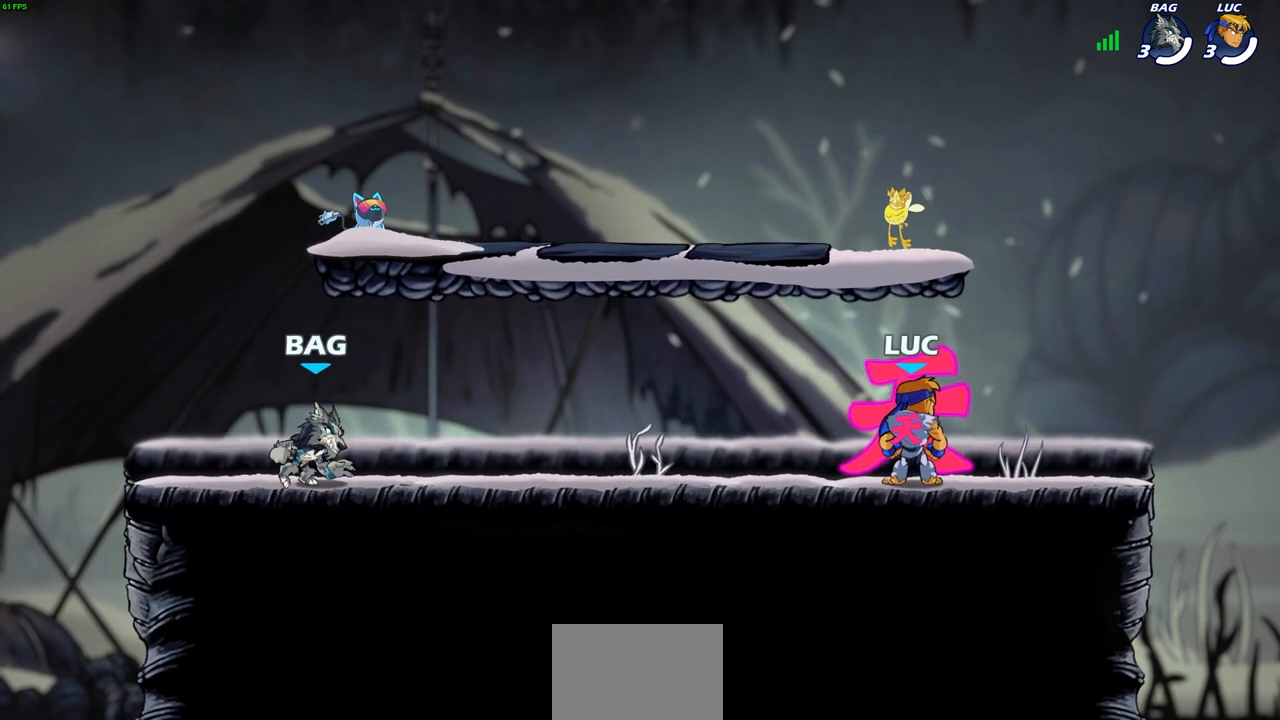
{"buttons": [], "left_stick": "up-left", "right_stick": "center", "events": [[367, "left_stick", "up-left"]]}
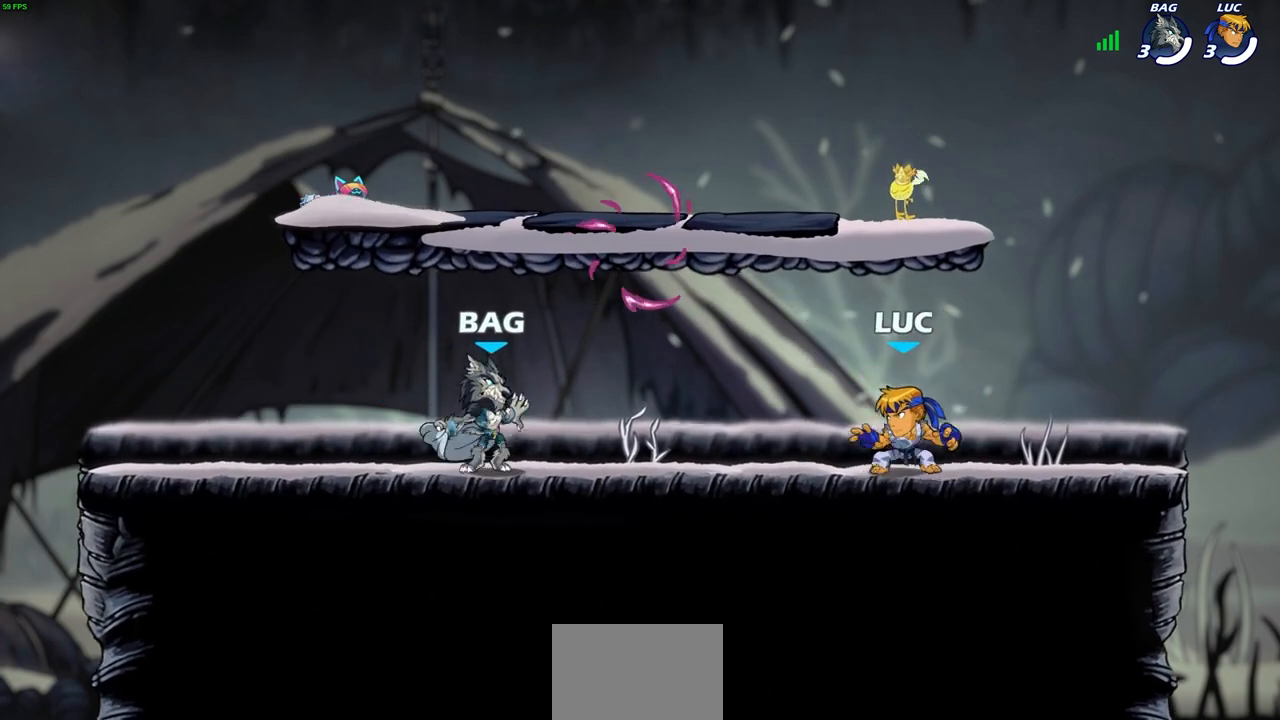
{"buttons": ["R1"], "left_stick": "down-right", "right_stick": "center", "events": [[67, "CROSS", "down"], [117, "left_stick", "center"], [183, "CROSS", "up"], [217, "left_stick", "left"], [317, "left_stick", "down-left"], [467, "R1", "down"], [483, "left_stick", "down-right"]]}
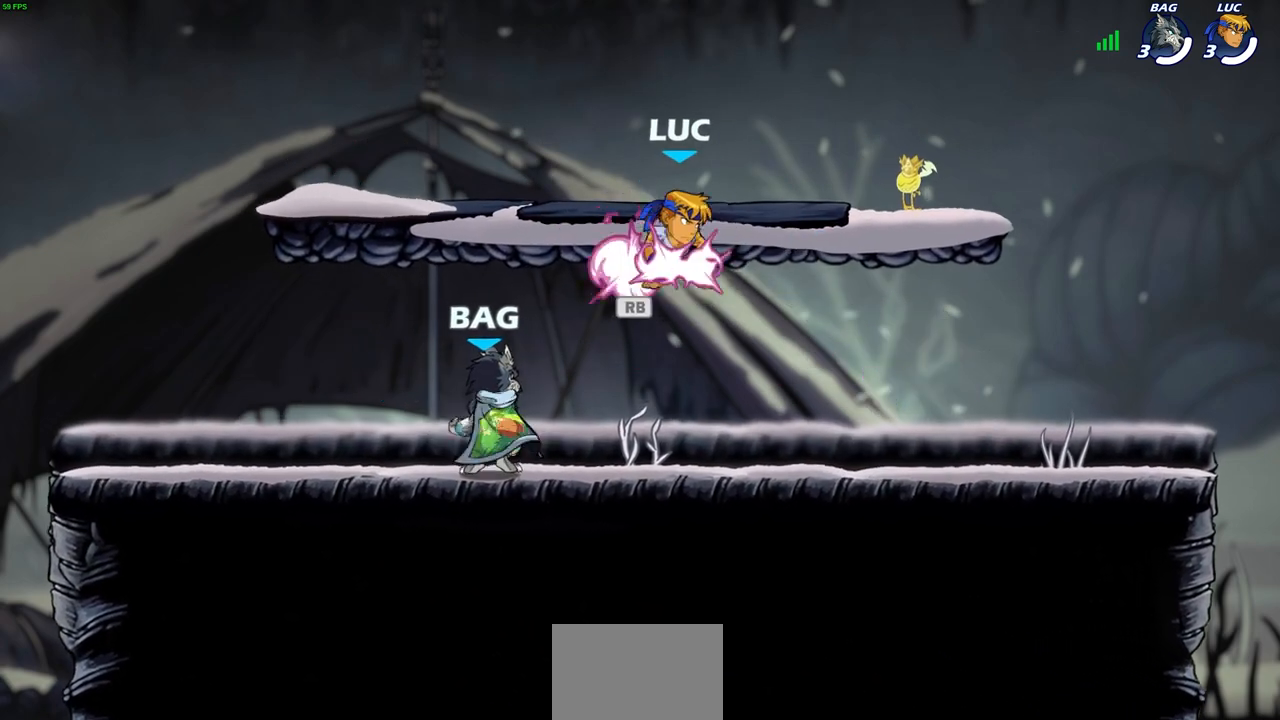
{"buttons": [], "left_stick": "right", "right_stick": "center", "events": [[67, "R1", "up"], [300, "left_stick", "right"], [367, "R2", "down"], [433, "CROSS", "down"], [500, "CROSS", "up"], [500, "R2", "up"]]}
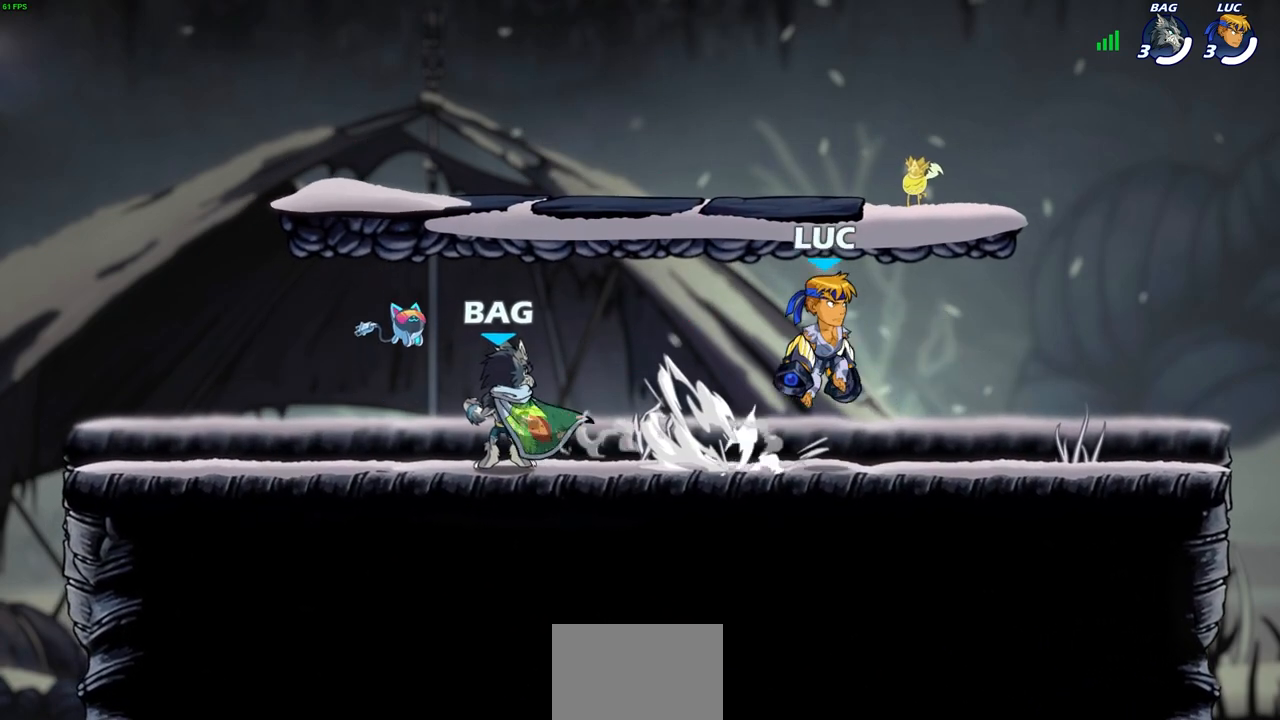
{"buttons": [], "left_stick": "center", "right_stick": "center", "events": [[117, "left_stick", "left"], [333, "left_stick", "center"]]}
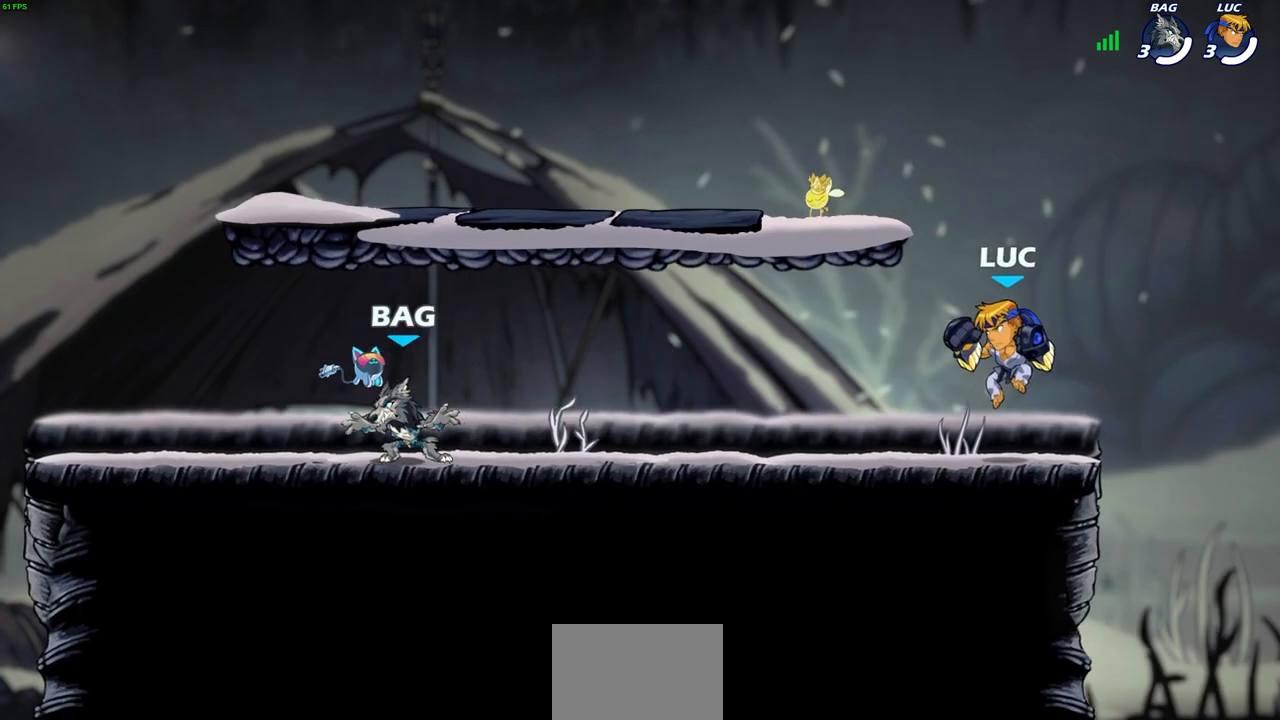
{"buttons": [], "left_stick": "center", "right_stick": "center", "events": [[317, "CROSS", "down"], [450, "CROSS", "up"]]}
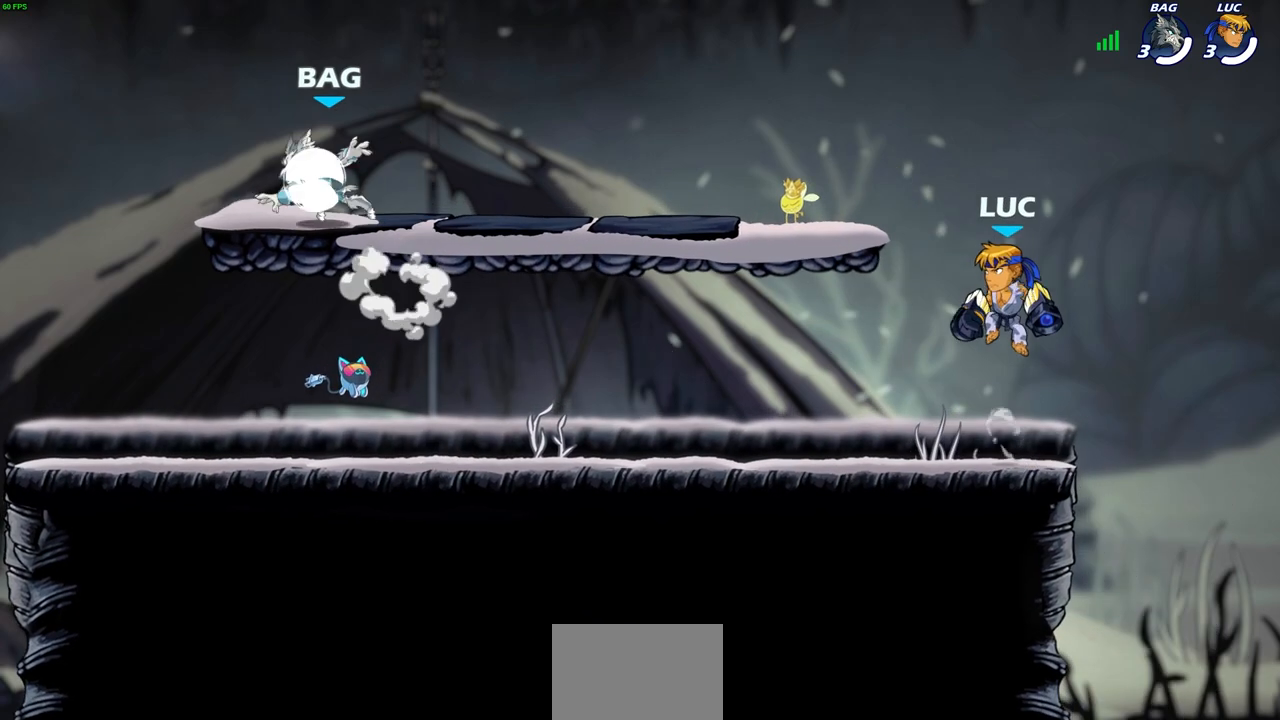
{"buttons": [], "left_stick": "center", "right_stick": "center", "events": [[283, "left_stick", "down"], [350, "left_stick", "center"]]}
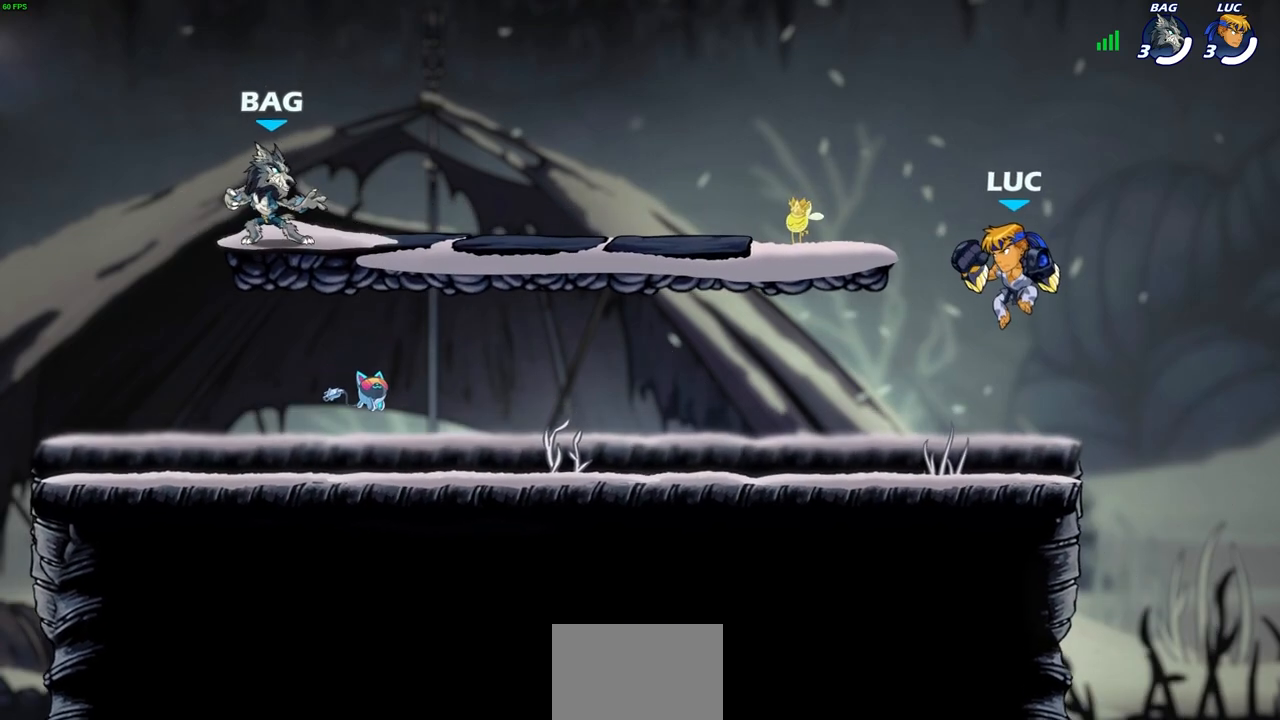
{"buttons": [], "left_stick": "center", "right_stick": "center", "events": [[133, "left_stick", "down"], [150, "R2", "down"], [183, "SQUARE", "down"], [267, "SQUARE", "up"], [283, "R2", "up"], [333, "left_stick", "center"]]}
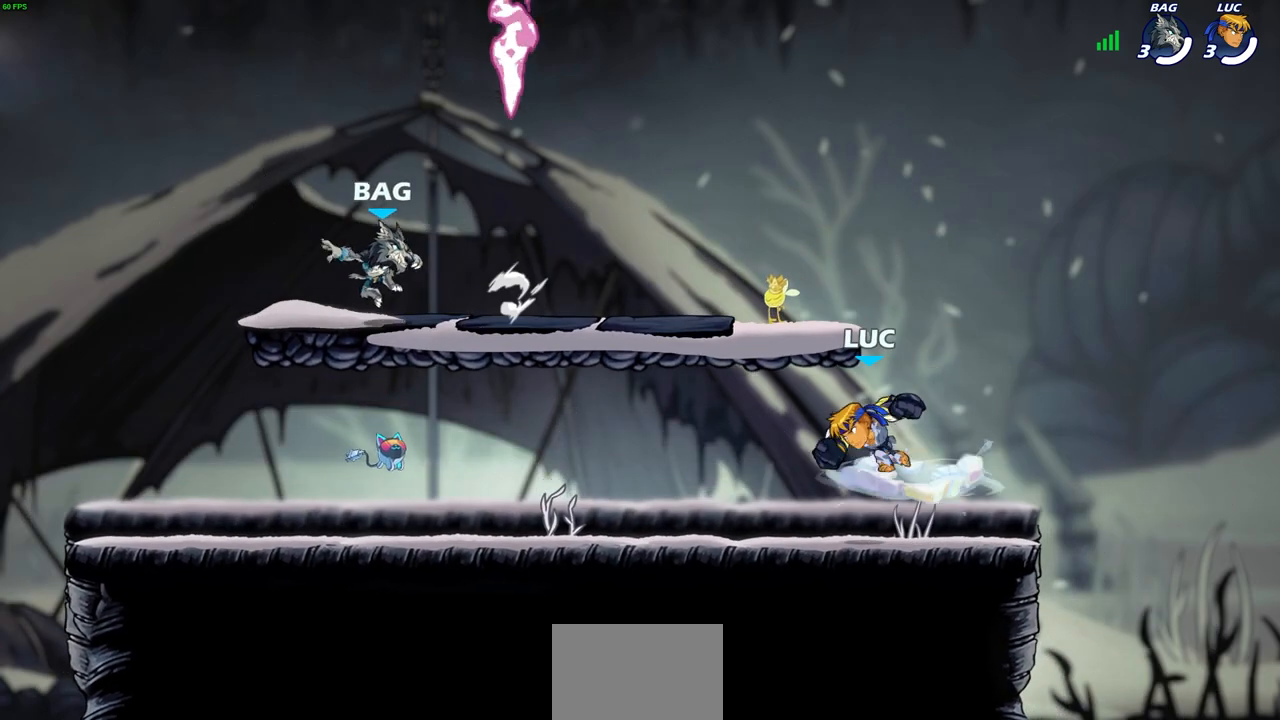
{"buttons": ["CROSS", "R2"], "left_stick": "up-left", "right_stick": "center", "events": [[367, "left_stick", "up-left"], [417, "R2", "down"], [450, "CROSS", "down"]]}
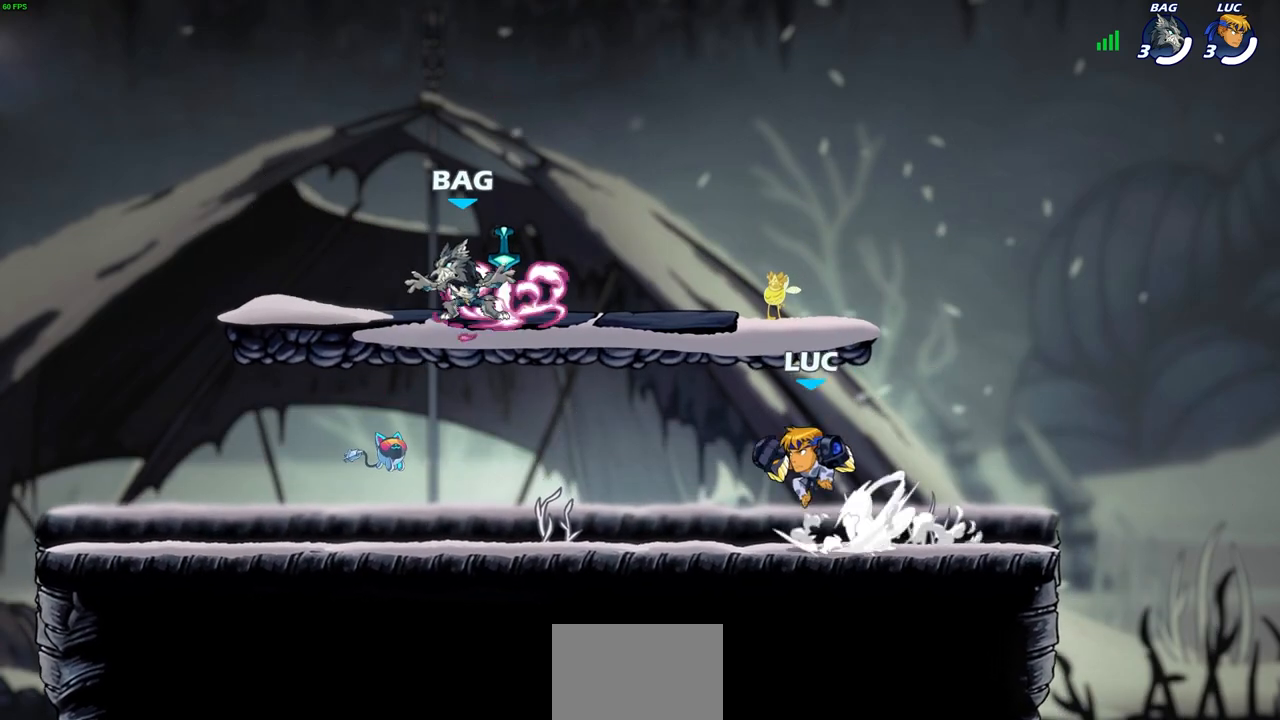
{"buttons": ["SQUARE"], "left_stick": "up-left", "right_stick": "down-left", "events": [[67, "left_stick", "down-left"], [83, "CROSS", "up"], [83, "R2", "up"], [350, "R2", "down"], [367, "left_stick", "left"], [383, "CROSS", "down"], [433, "SQUARE", "down"], [467, "CROSS", "up"], [467, "right_stick", "down-left"], [500, "R2", "up"], [500, "left_stick", "up-left"]]}
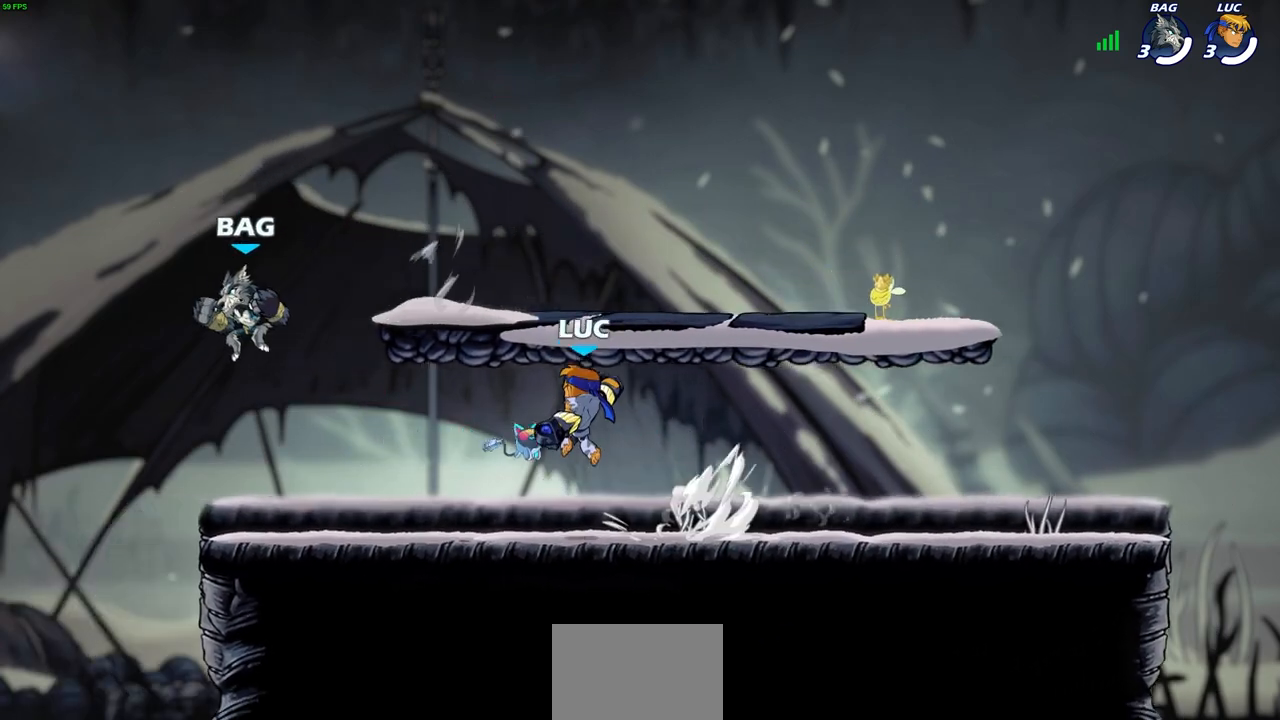
{"buttons": [], "left_stick": "right", "right_stick": "center", "events": [[17, "left_stick", "center"], [50, "right_stick", "center"], [67, "SQUARE", "up"], [183, "left_stick", "left"], [500, "left_stick", "right"]]}
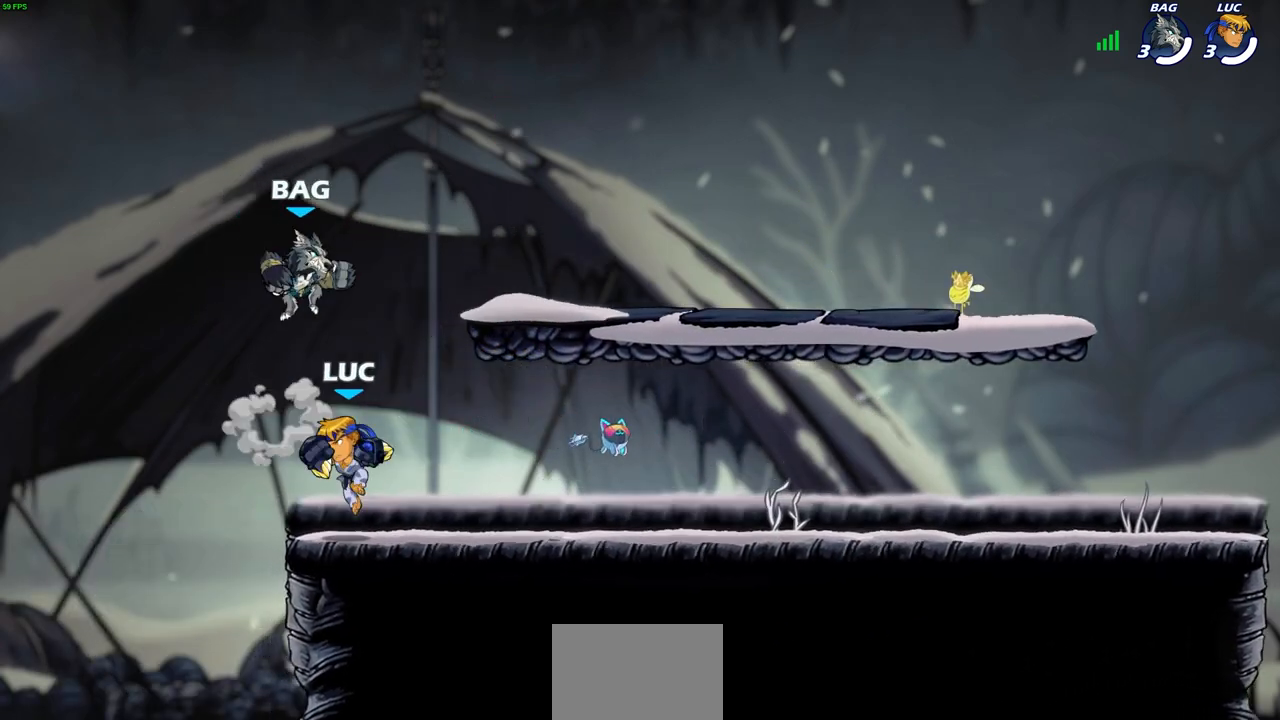
{"buttons": [], "left_stick": "center", "right_stick": "center", "events": [[167, "left_stick", "center"], [183, "SQUARE", "down"], [267, "SQUARE", "up"], [350, "SQUARE", "down"], [450, "SQUARE", "up"]]}
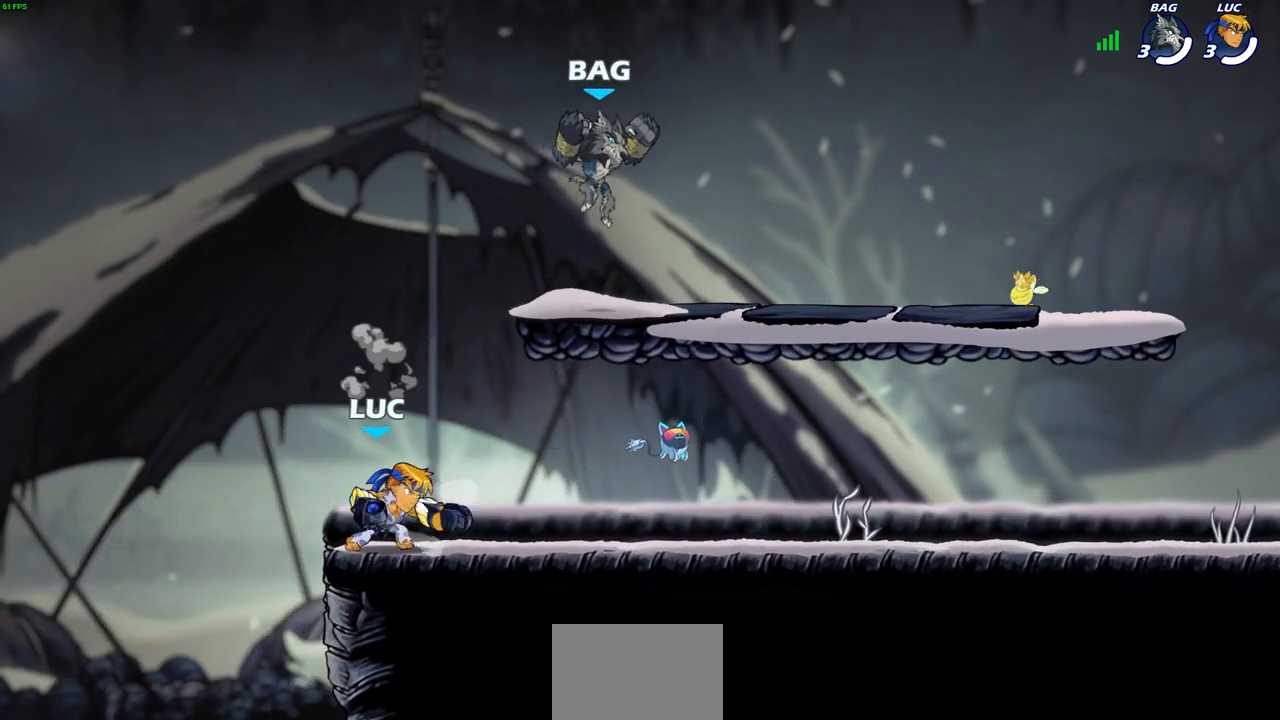
{"buttons": [], "left_stick": "up-left", "right_stick": "center", "events": [[333, "left_stick", "right"], [467, "left_stick", "up-left"]]}
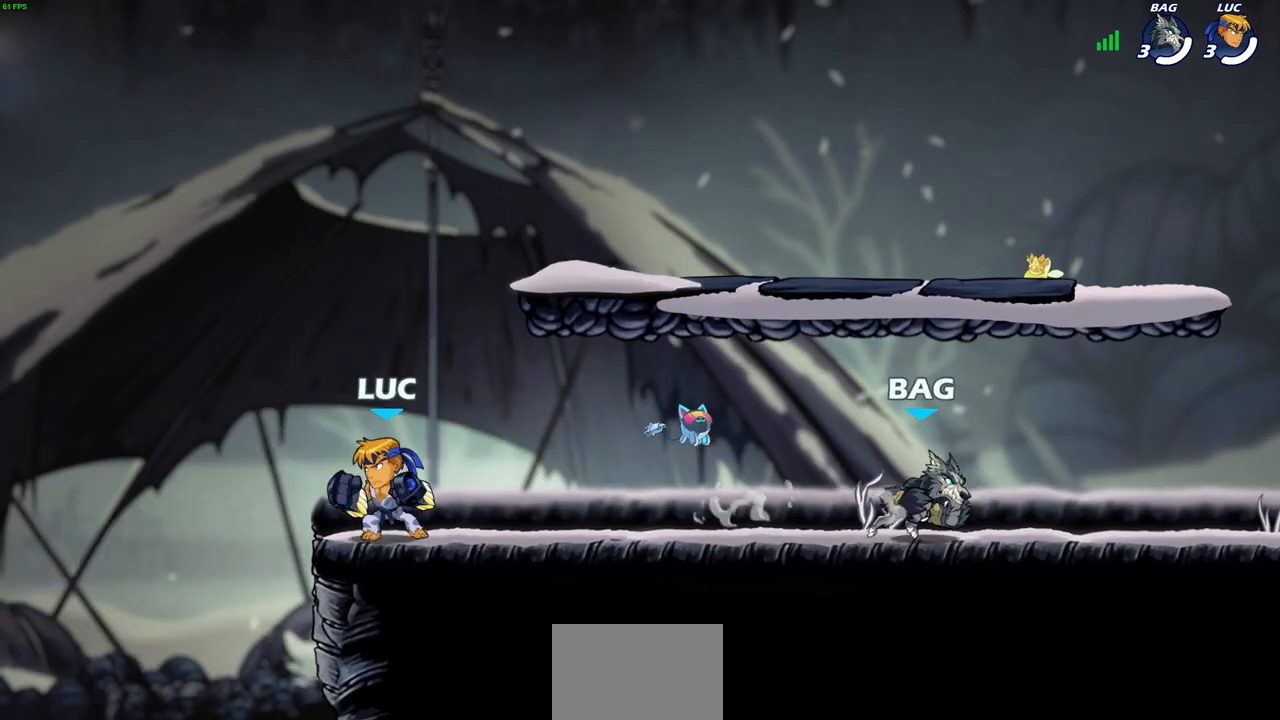
{"buttons": ["R2"], "left_stick": "right", "right_stick": "center", "events": [[117, "left_stick", "right"], [417, "CIRCLE", "down"], [417, "R2", "down"], [500, "CIRCLE", "up"]]}
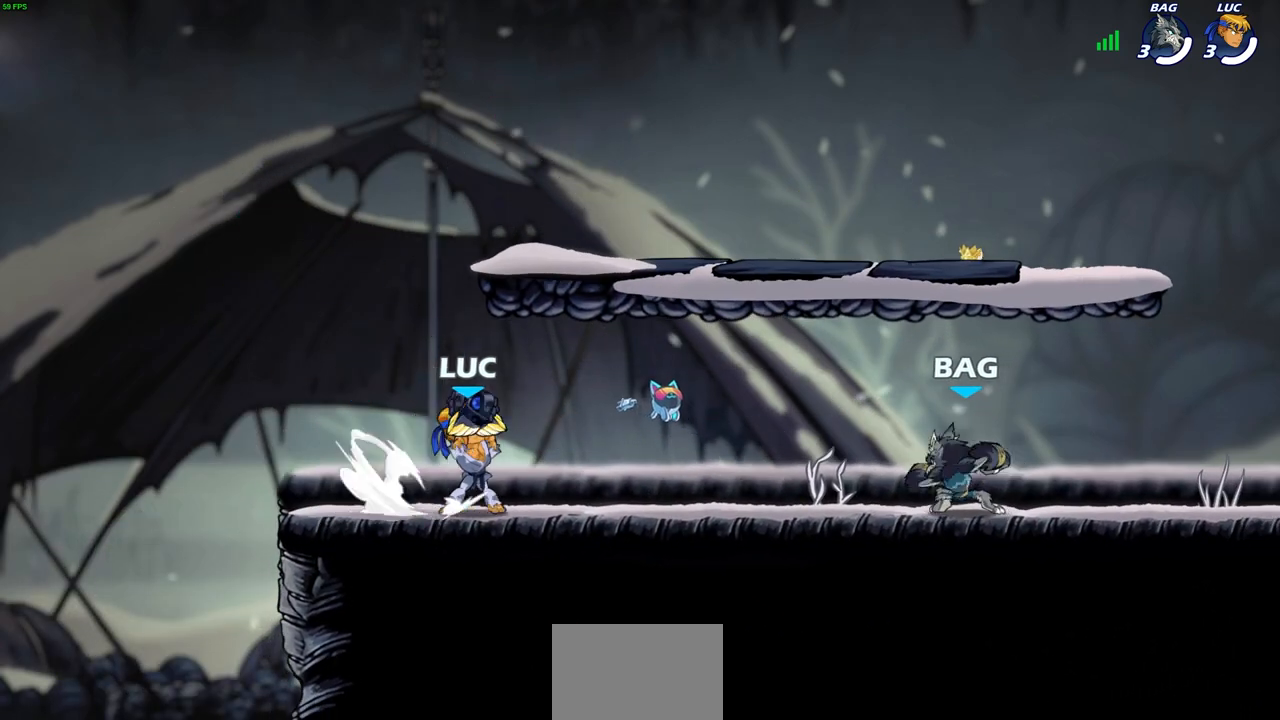
{"buttons": [], "left_stick": "right", "right_stick": "center", "events": [[17, "R2", "up"]]}
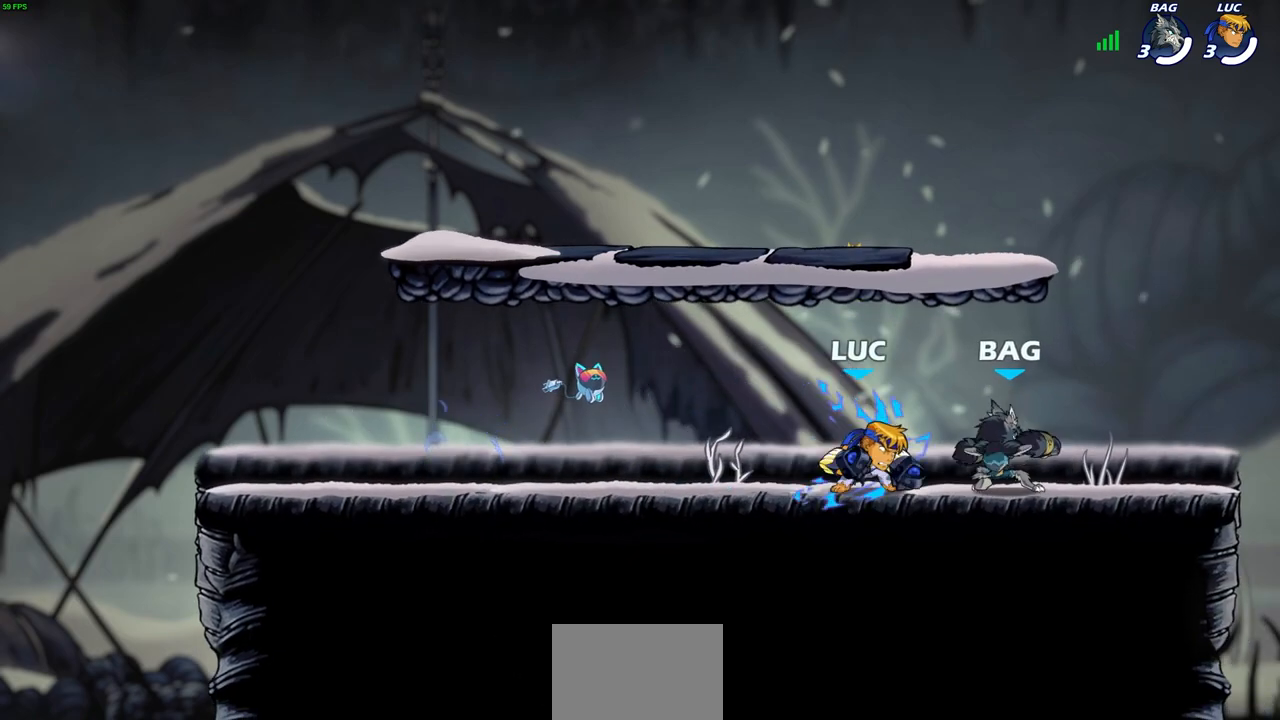
{"buttons": ["SQUARE"], "left_stick": "center", "right_stick": "center", "events": [[67, "left_stick", "center"], [267, "SQUARE", "down"], [350, "SQUARE", "up"], [433, "SQUARE", "down"]]}
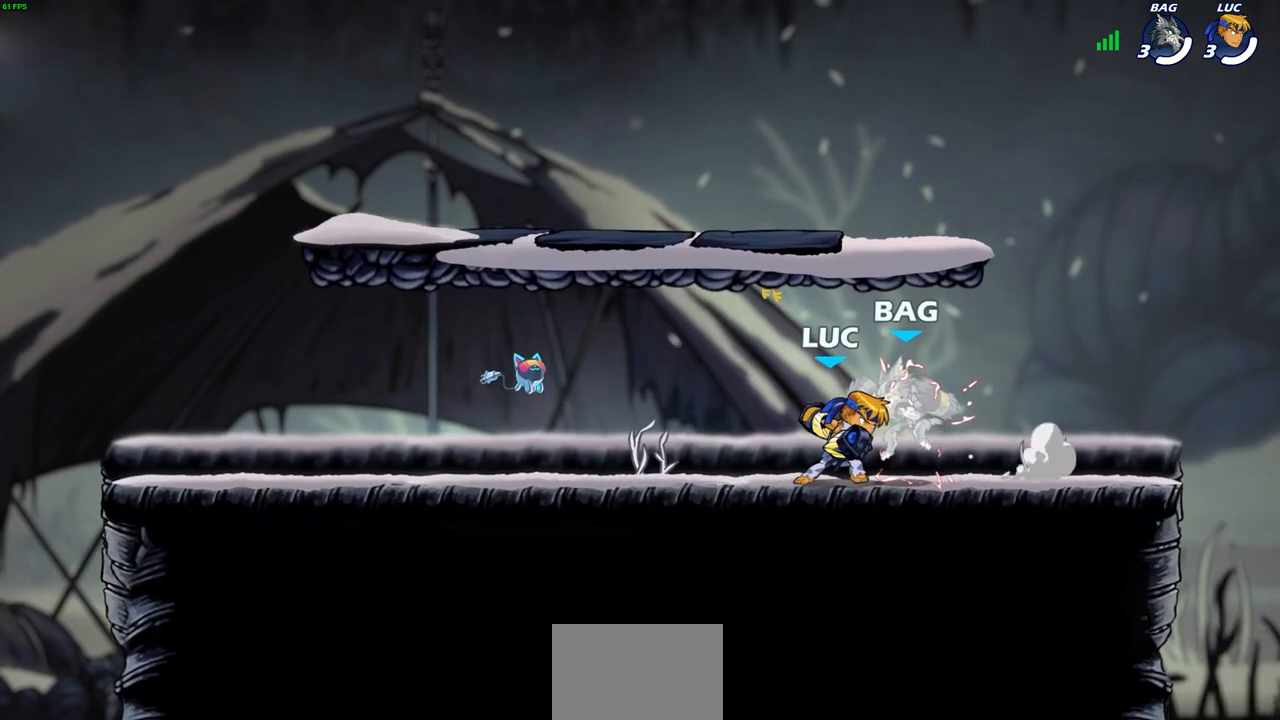
{"buttons": ["SQUARE"], "left_stick": "center", "right_stick": "center", "events": [[33, "SQUARE", "up"], [83, "SQUARE", "down"], [183, "SQUARE", "up"], [267, "SQUARE", "down"], [367, "SQUARE", "up"], [433, "SQUARE", "down"]]}
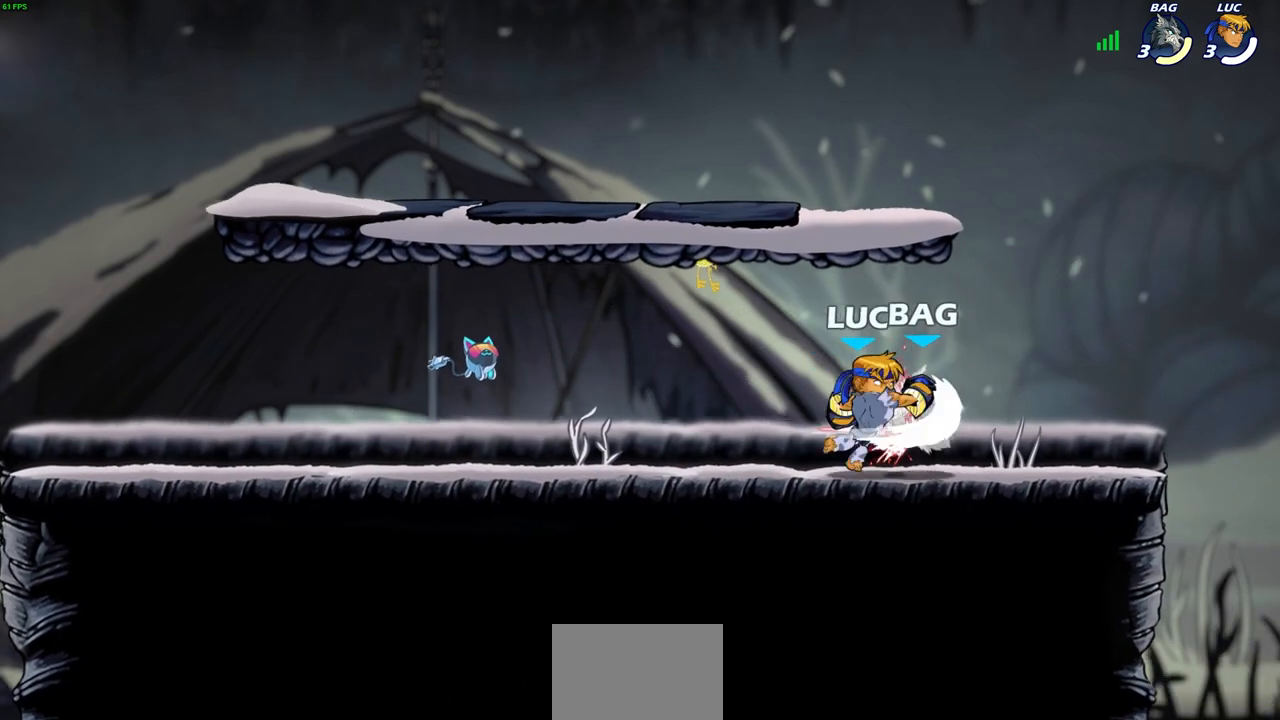
{"buttons": [], "left_stick": "center", "right_stick": "center", "events": [[83, "SQUARE", "up"], [250, "left_stick", "down"], [317, "SQUARE", "down"], [417, "SQUARE", "up"], [450, "left_stick", "center"]]}
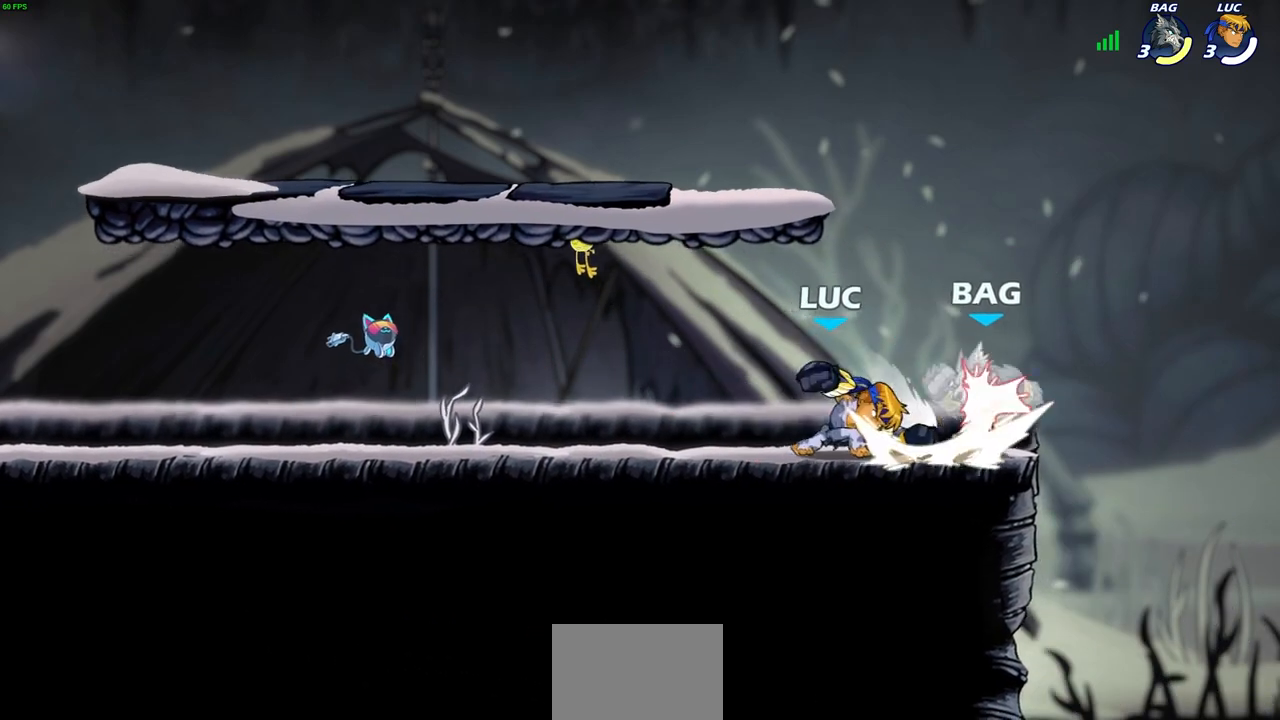
{"buttons": [], "left_stick": "center", "right_stick": "center", "events": []}
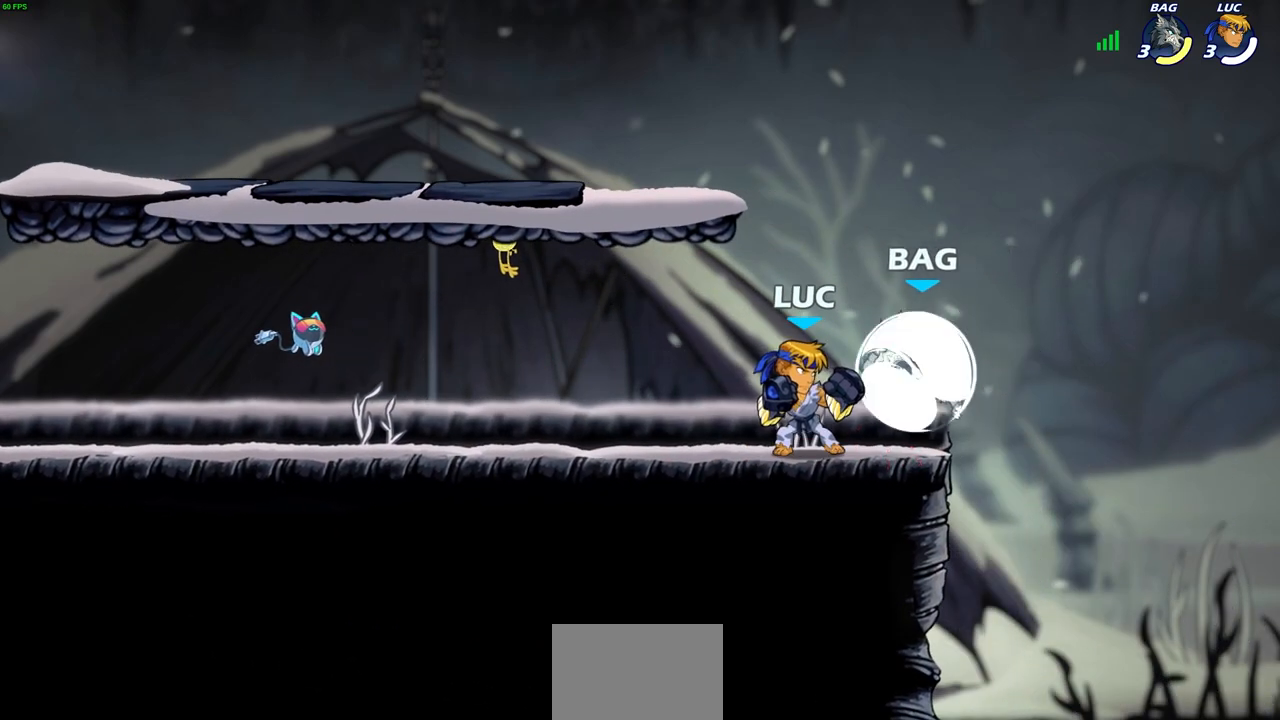
{"buttons": [], "left_stick": "center", "right_stick": "center", "events": [[300, "SQUARE", "down"], [367, "SQUARE", "up"]]}
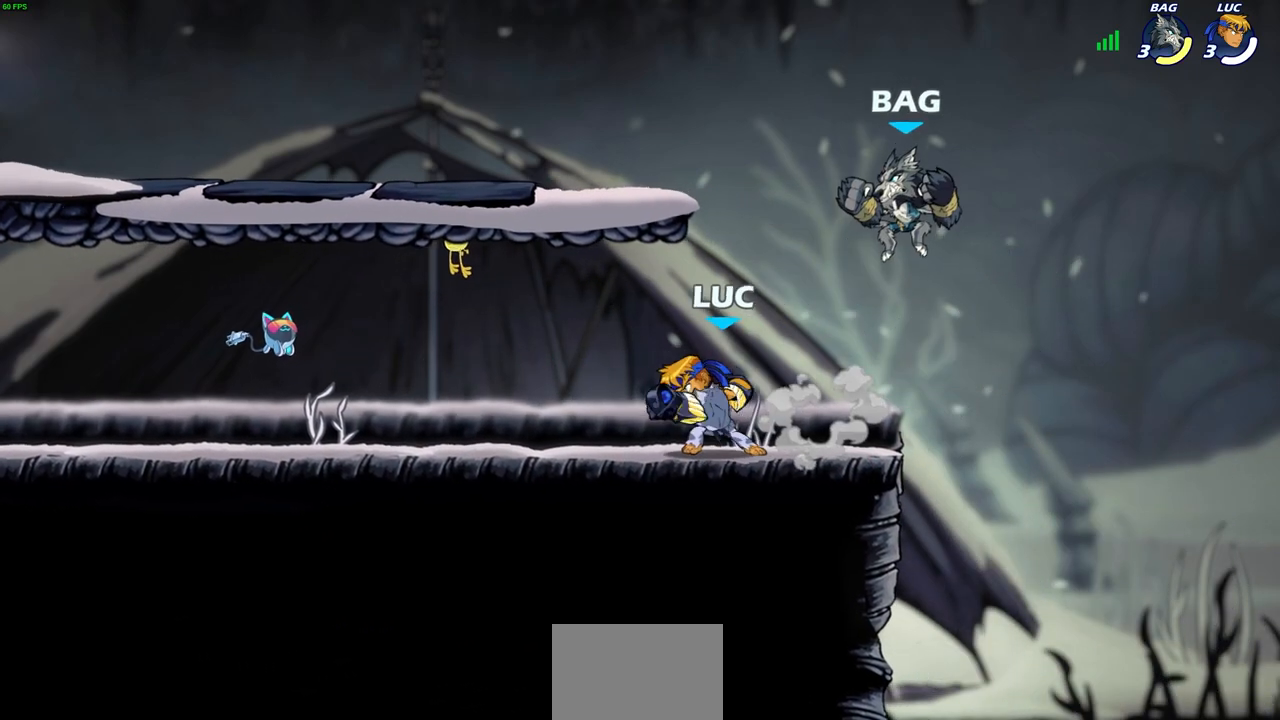
{"buttons": ["R2"], "left_stick": "left", "right_stick": "center", "events": [[283, "left_stick", "left"], [367, "CROSS", "down"], [450, "R2", "down"], [500, "CROSS", "up"]]}
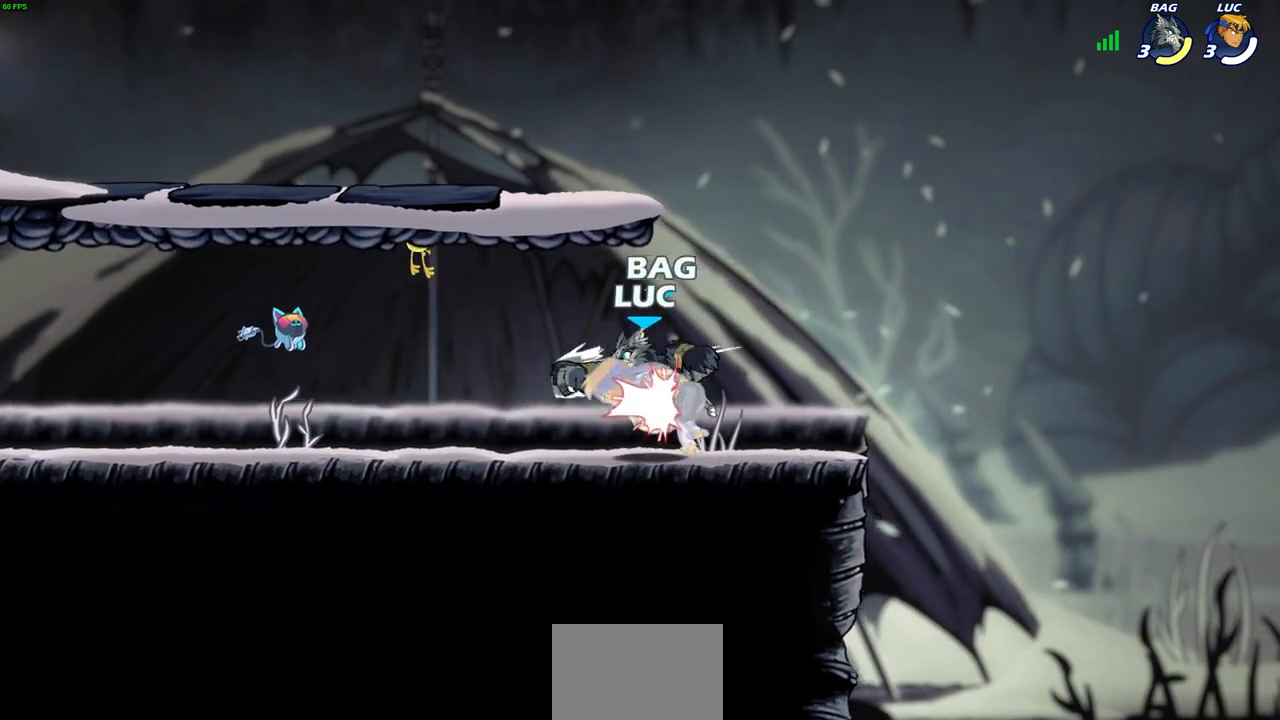
{"buttons": [], "left_stick": "up-left", "right_stick": "center", "events": [[217, "left_stick", "down-left"], [233, "R2", "up"], [317, "left_stick", "center"], [450, "left_stick", "up-left"]]}
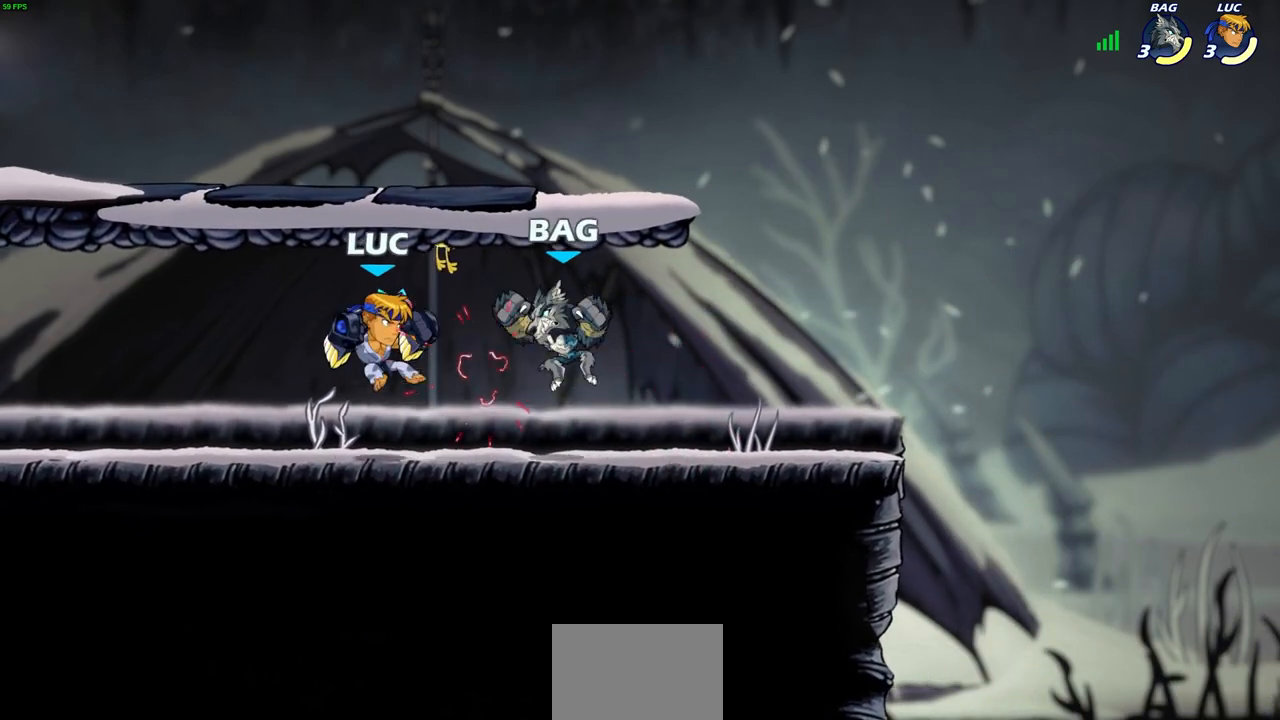
{"buttons": [], "left_stick": "down-left", "right_stick": "center", "events": [[67, "CROSS", "down"], [217, "CROSS", "up"], [367, "left_stick", "down-left"]]}
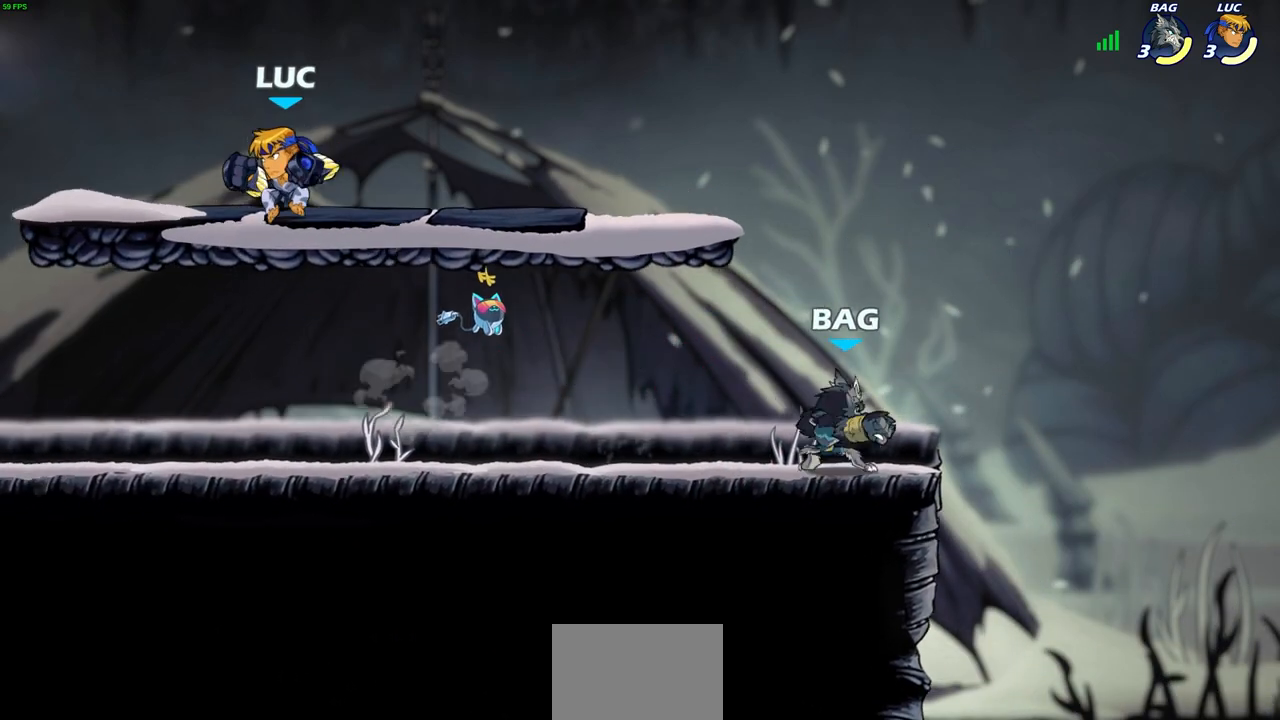
{"buttons": ["CIRCLE", "R2"], "left_stick": "down-right", "right_stick": "center", "events": [[267, "left_stick", "down-right"], [483, "R2", "down"], [500, "CIRCLE", "down"]]}
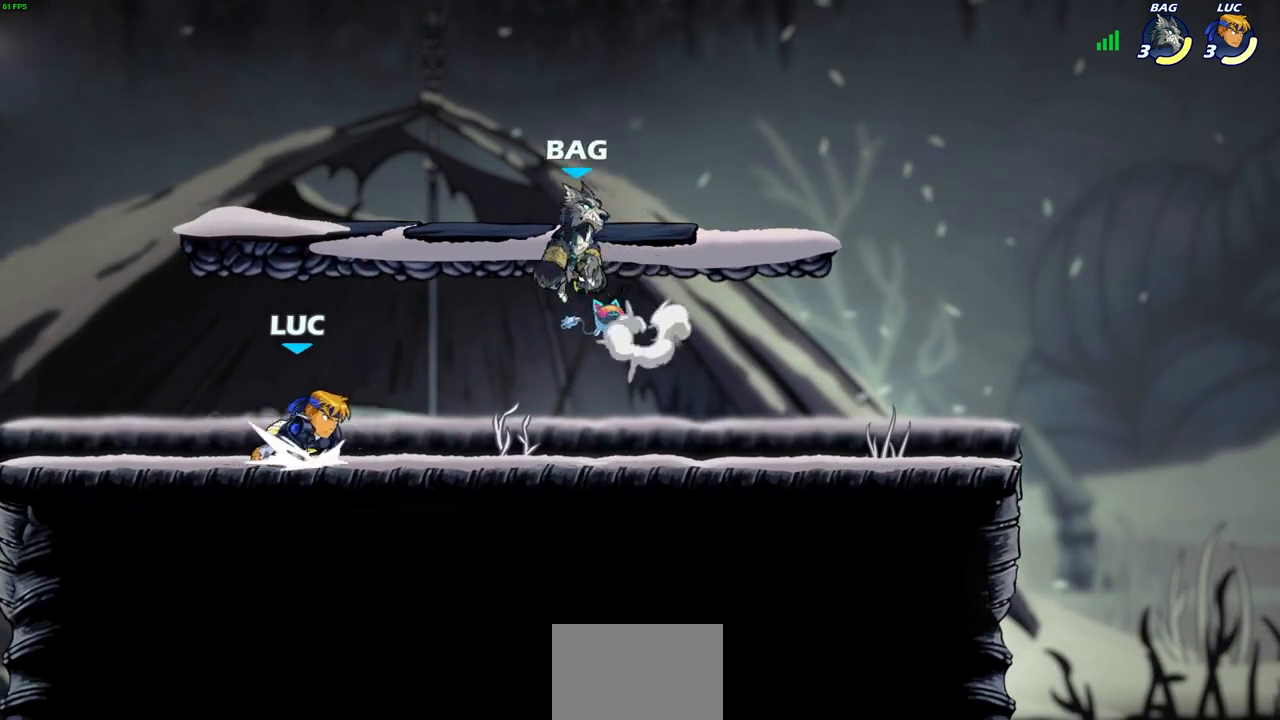
{"buttons": [], "left_stick": "right", "right_stick": "center", "events": [[17, "left_stick", "right"], [50, "CIRCLE", "up"], [50, "R2", "up"]]}
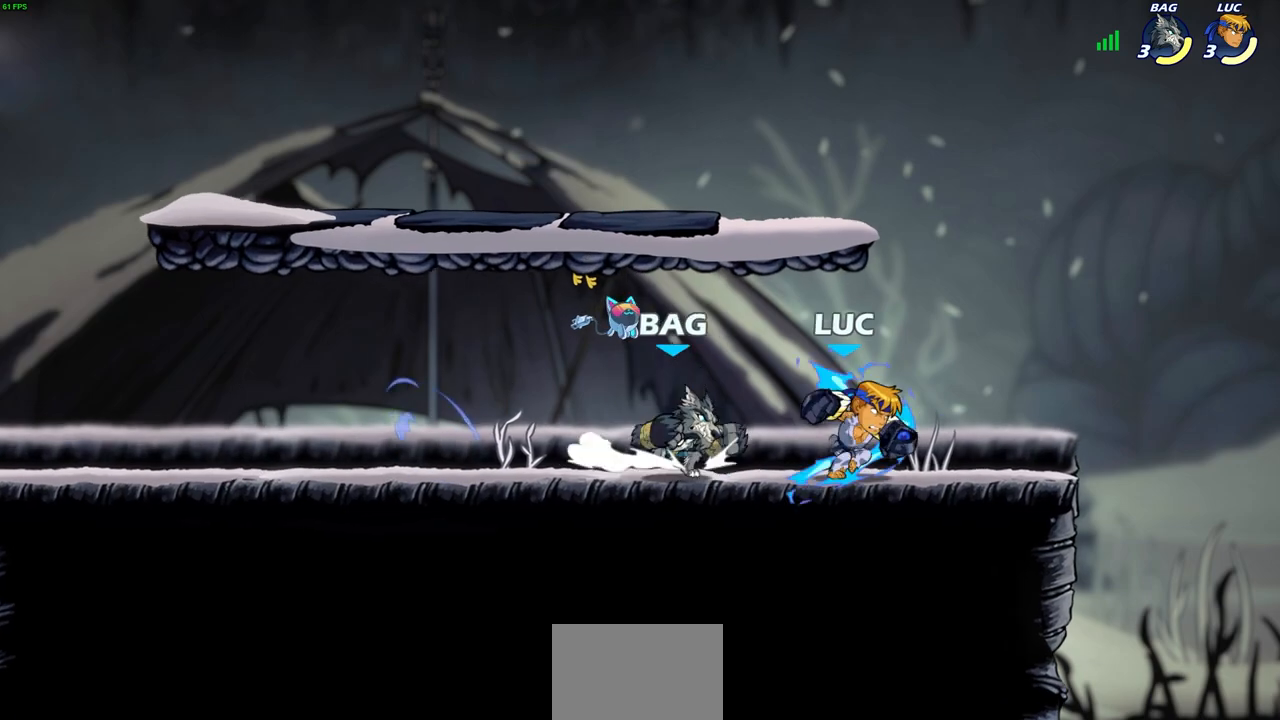
{"buttons": ["R2"], "left_stick": "up-right", "right_stick": "center", "events": [[217, "left_stick", "center"], [300, "left_stick", "right"], [350, "CROSS", "down"], [400, "R2", "down"], [483, "left_stick", "up-right"], [500, "CROSS", "up"]]}